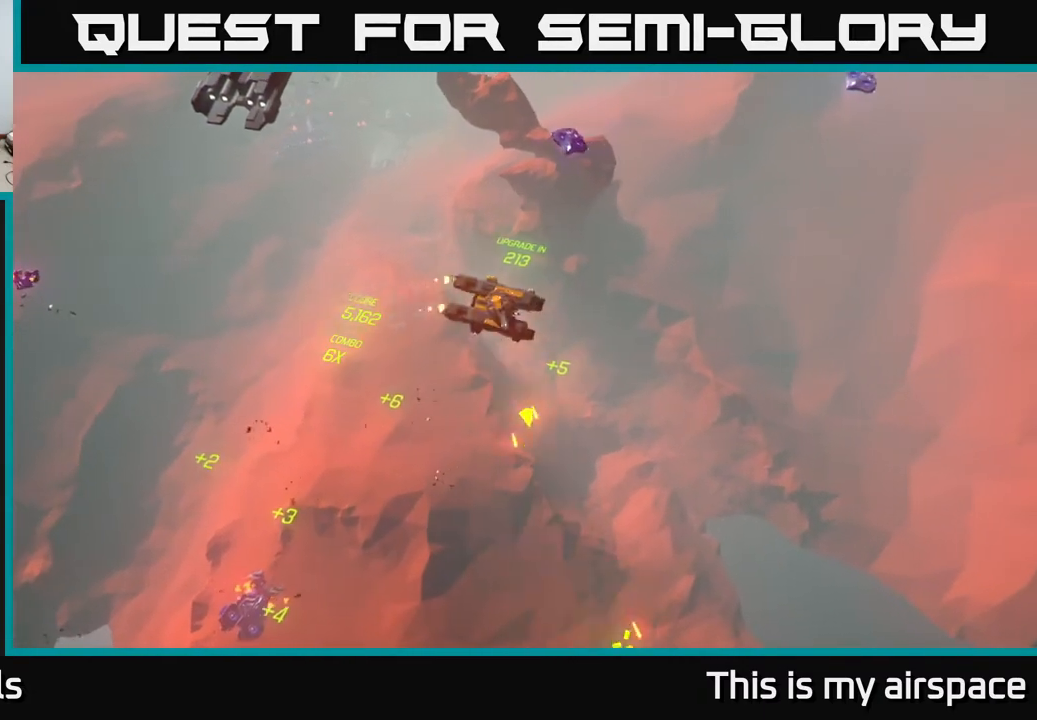
Gameplay with a controller (Xbox layout); each line is a JSON object with the inputs held at the frame after it. "events" lists button and stick changes between this image and that frame as [ms after this image, input, new state], when the widget could be followed in between. Not read: right_stick.
{"buttons": [], "left_stick": "right", "events": [[500, "left_stick", "right"]]}
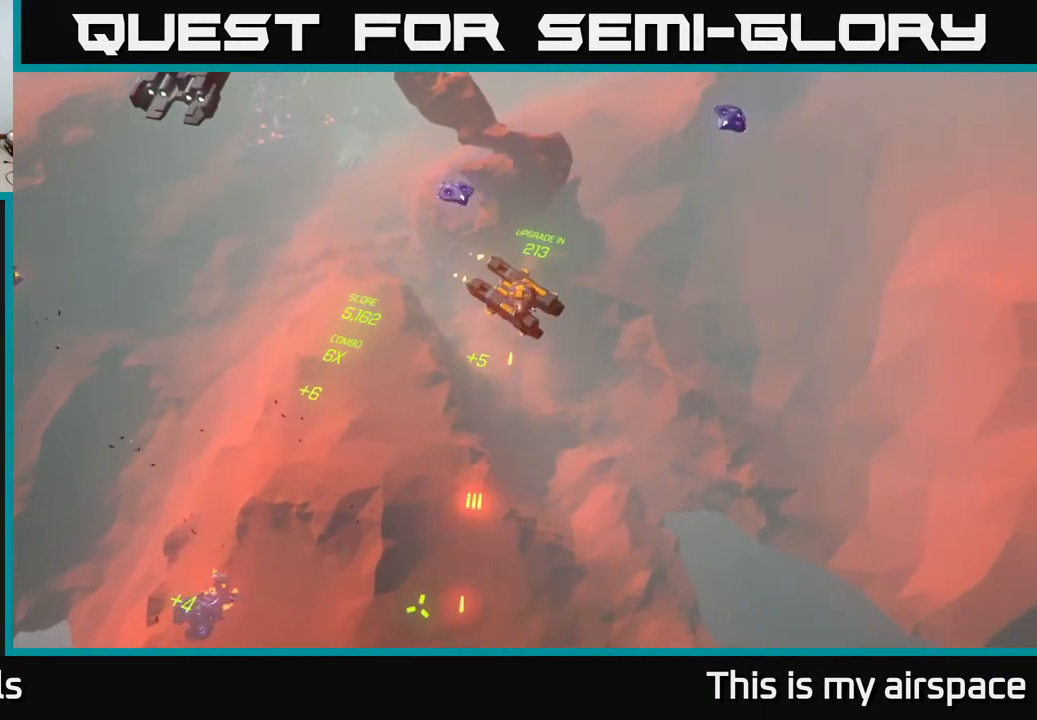
{"buttons": [], "left_stick": "right", "events": []}
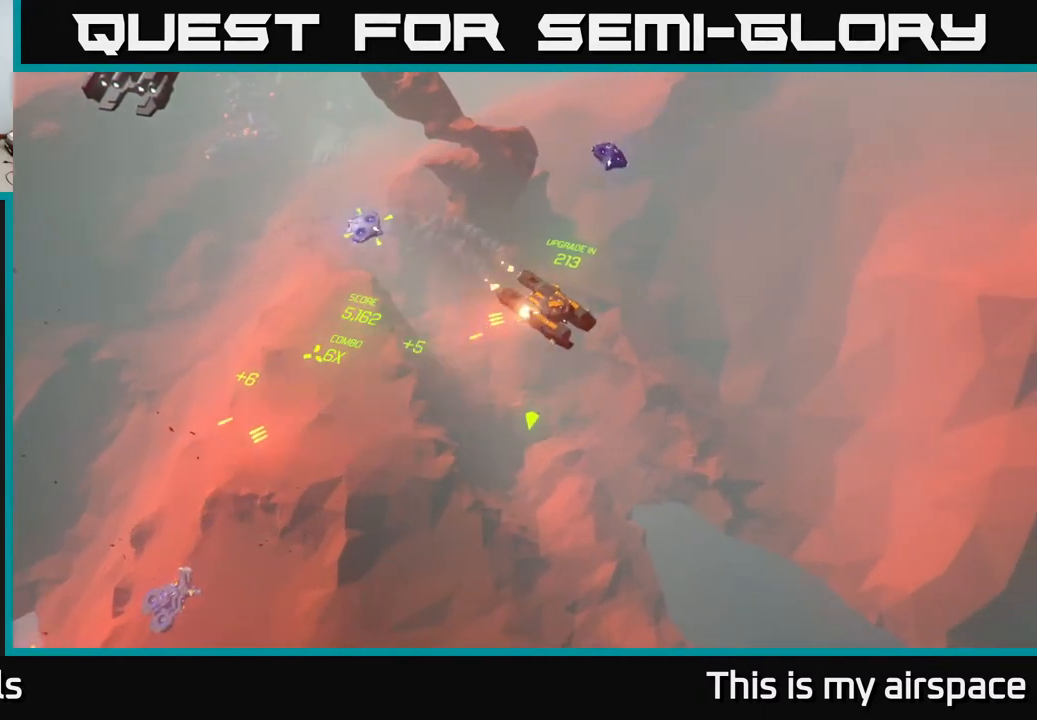
{"buttons": [], "left_stick": "right", "events": [[17, "left_stick", "center"], [217, "left_stick", "right"]]}
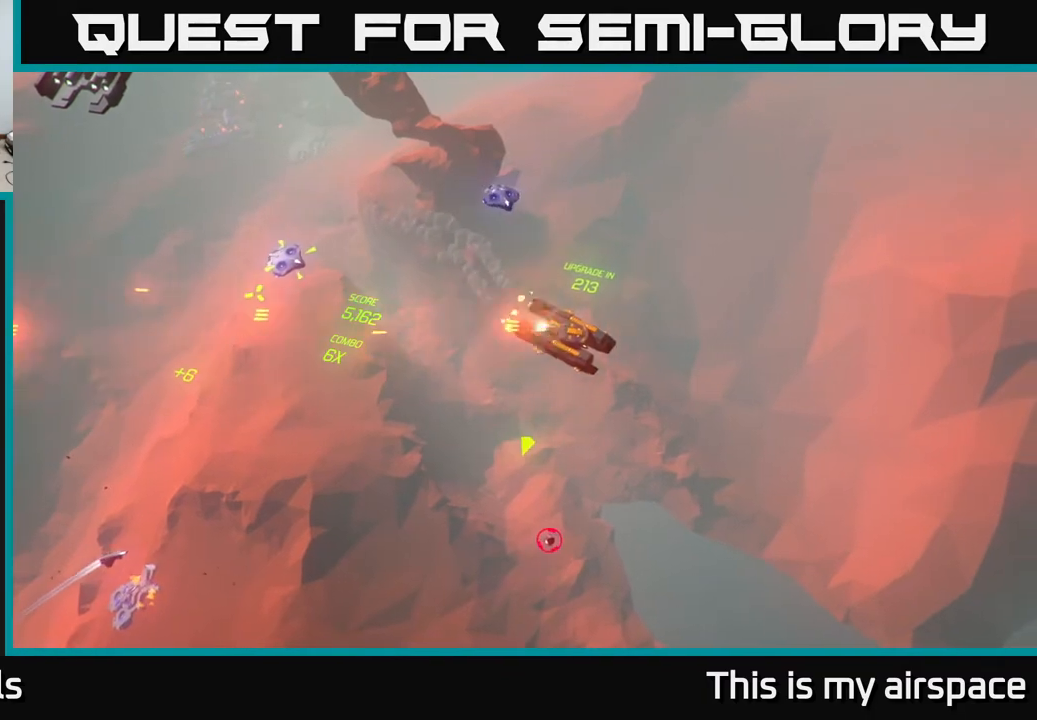
{"buttons": [], "left_stick": "right", "events": [[50, "left_stick", "up-right"], [450, "left_stick", "right"]]}
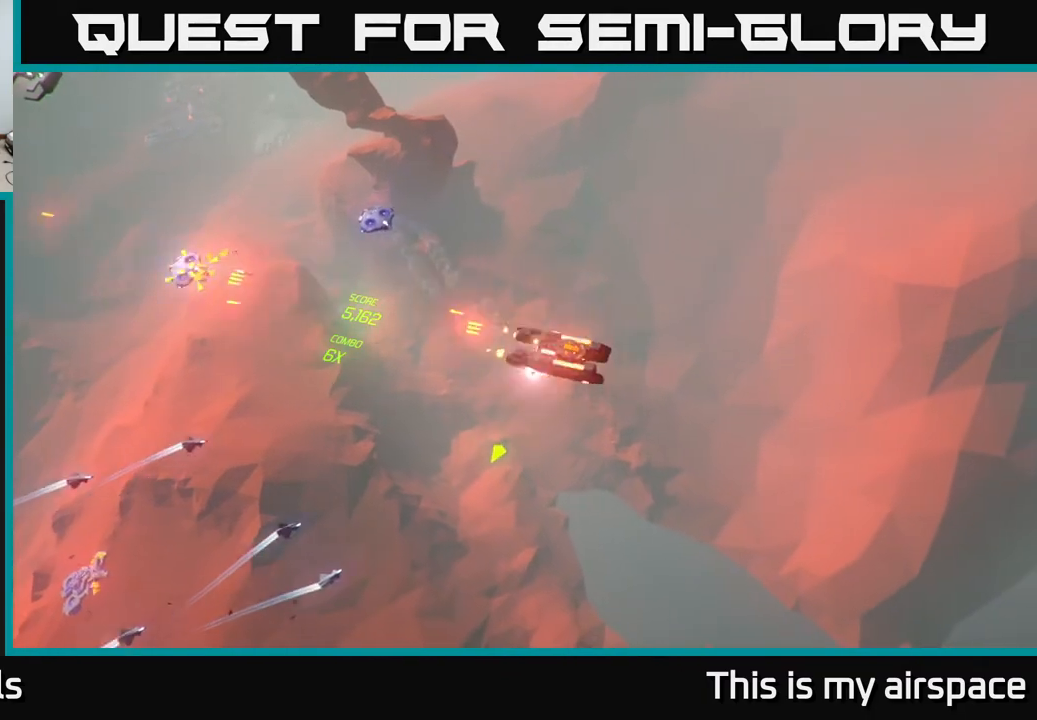
{"buttons": [], "left_stick": "up", "events": [[167, "left_stick", "up-right"], [333, "left_stick", "up"]]}
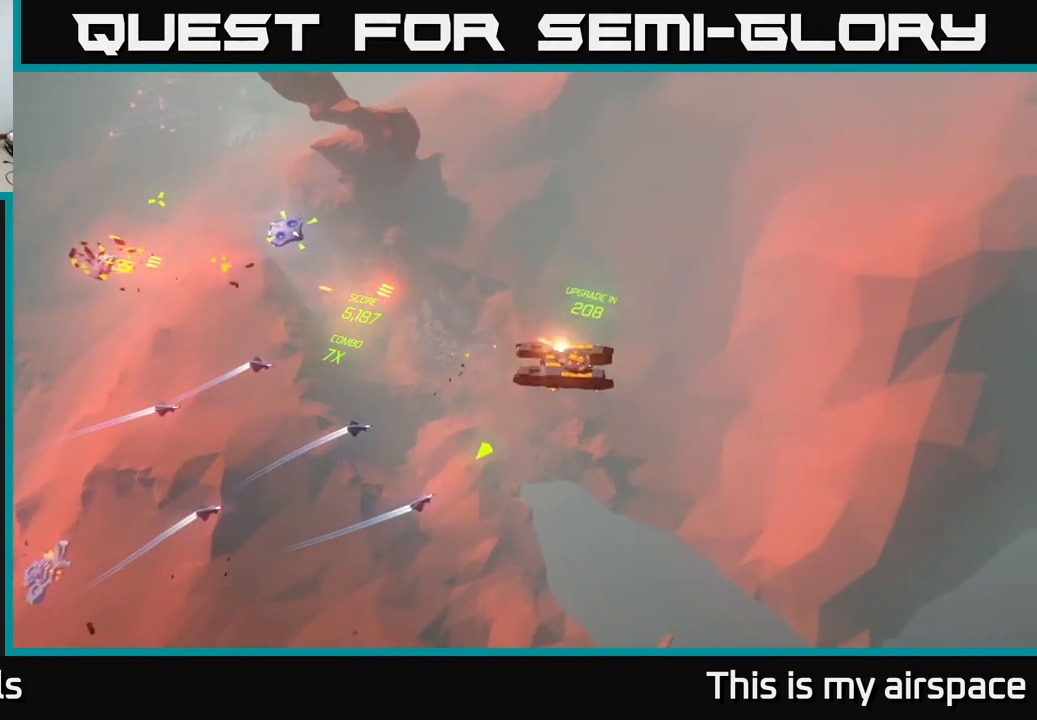
{"buttons": [], "left_stick": "up-left", "events": [[467, "left_stick", "up-left"]]}
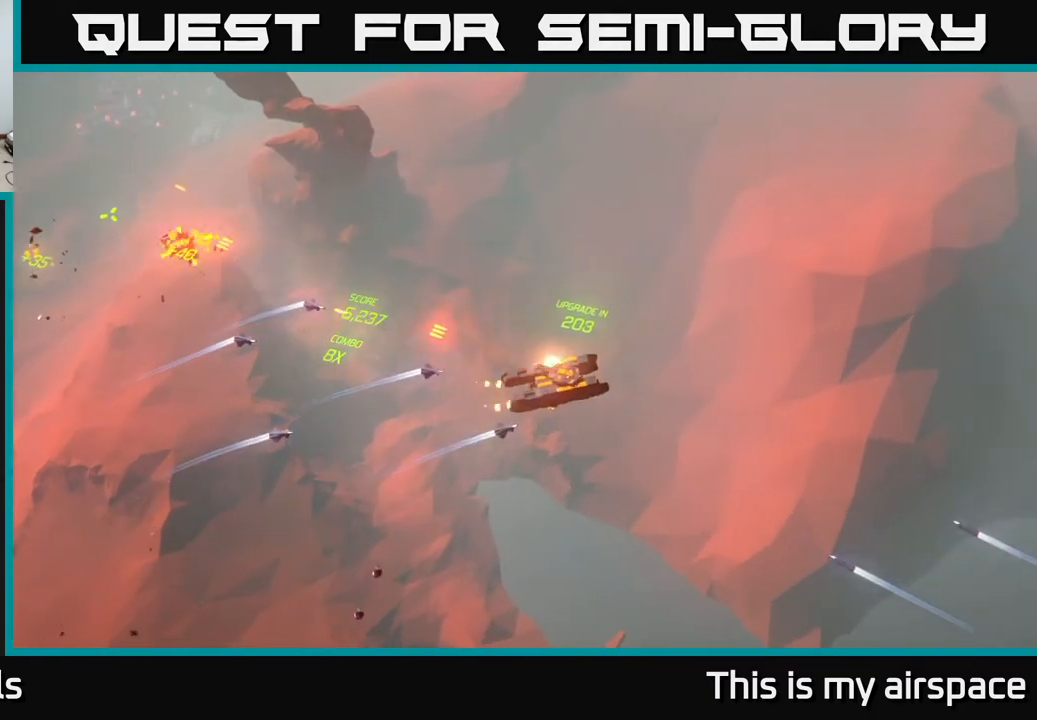
{"buttons": [], "left_stick": "center", "events": [[267, "left_stick", "center"]]}
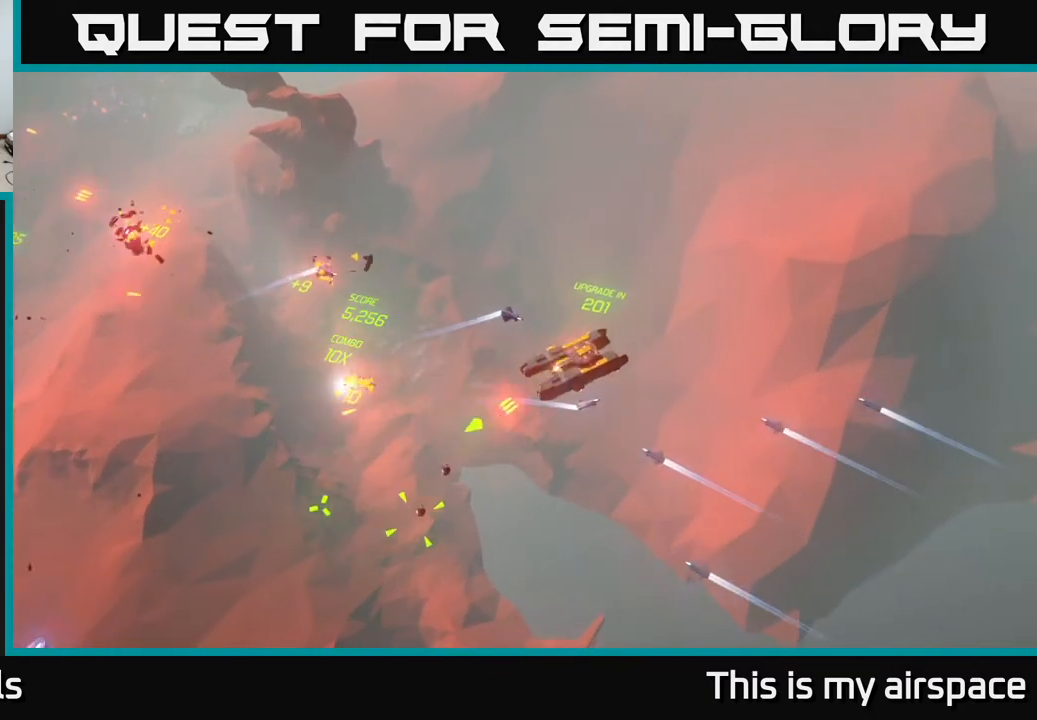
{"buttons": [], "left_stick": "up-right", "events": [[100, "left_stick", "up-right"]]}
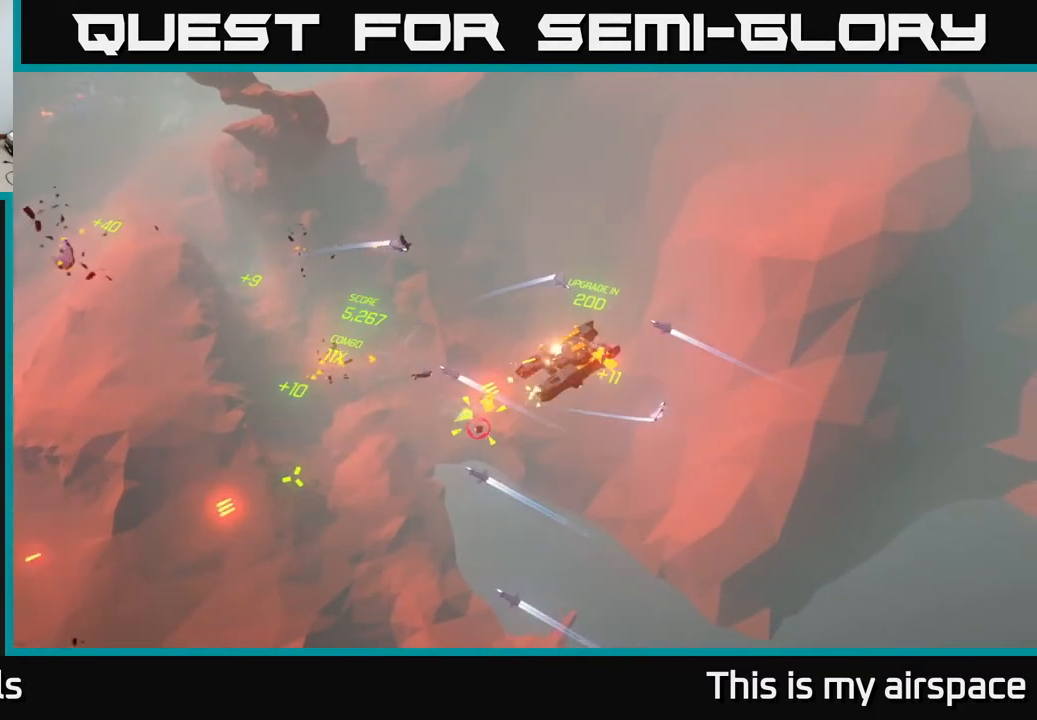
{"buttons": [], "left_stick": "up-right", "events": [[33, "left_stick", "center"], [167, "left_stick", "up-right"]]}
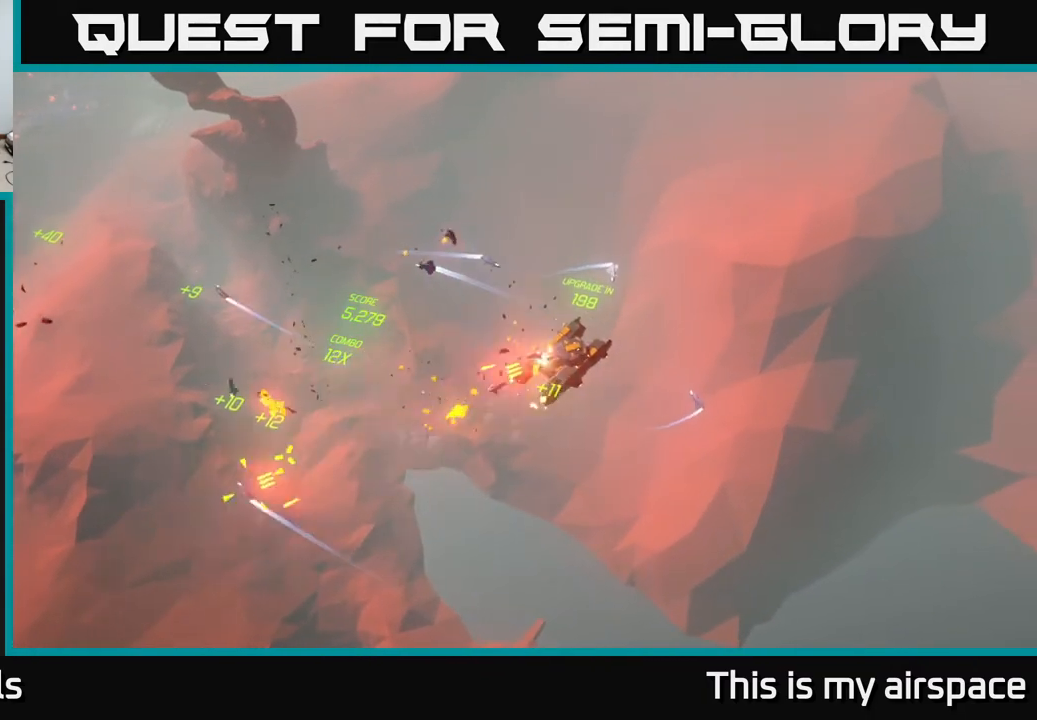
{"buttons": [], "left_stick": "center", "events": [[33, "left_stick", "center"], [117, "left_stick", "up"], [300, "left_stick", "center"]]}
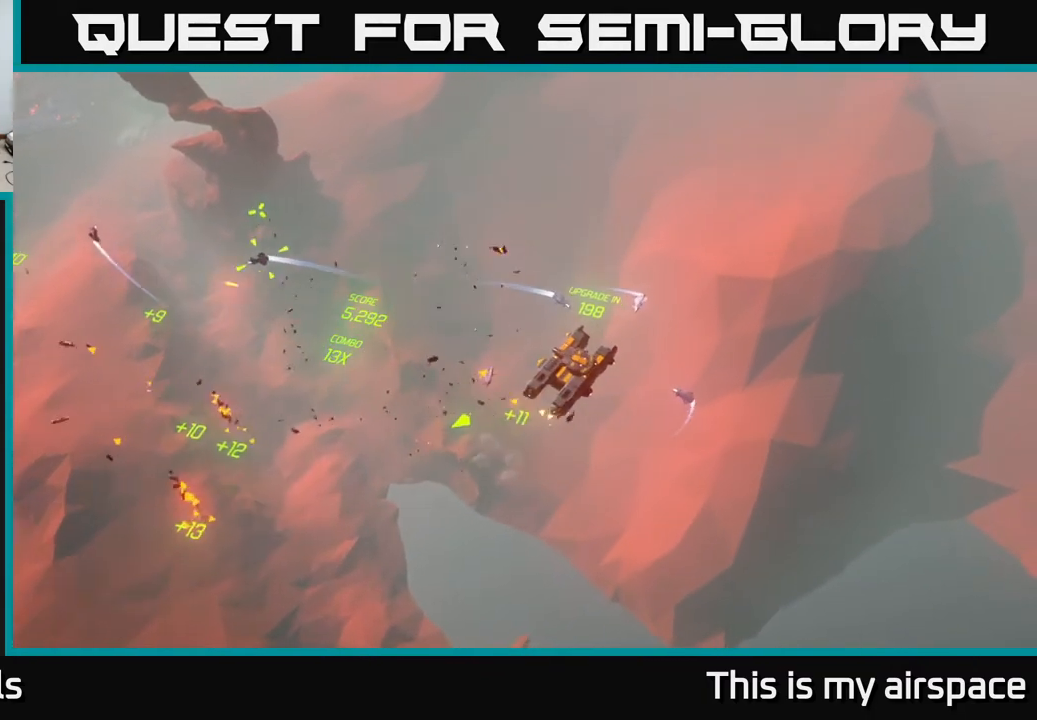
{"buttons": [], "left_stick": "center", "events": [[133, "left_stick", "up-left"], [233, "left_stick", "center"]]}
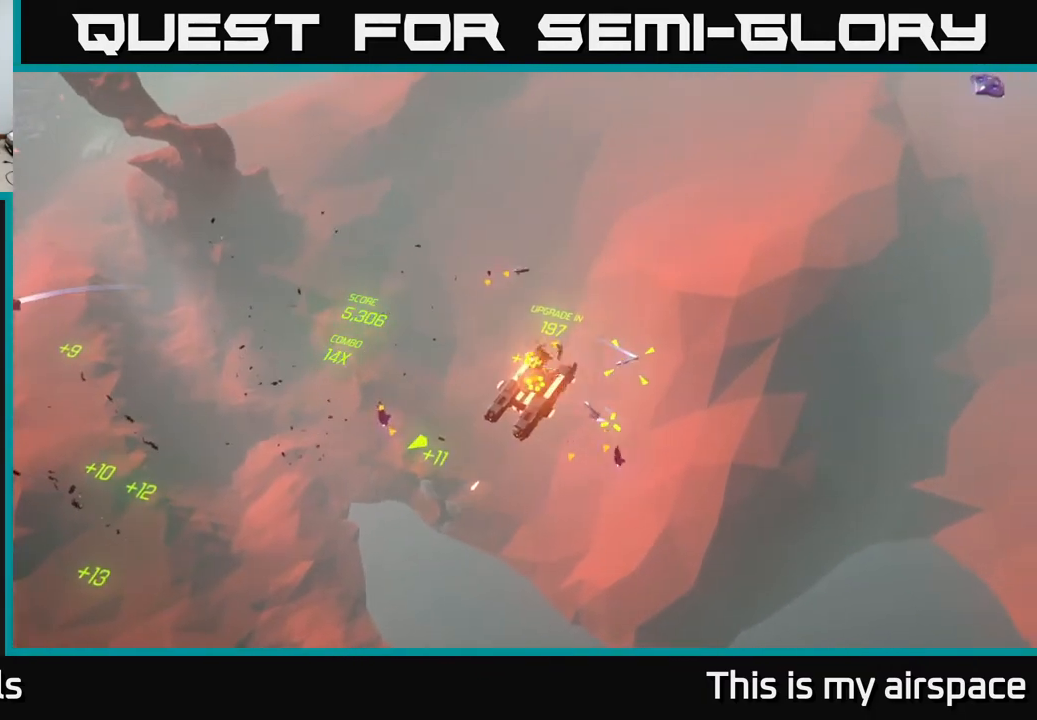
{"buttons": [], "left_stick": "up-right", "events": [[150, "left_stick", "up"], [350, "left_stick", "up-right"]]}
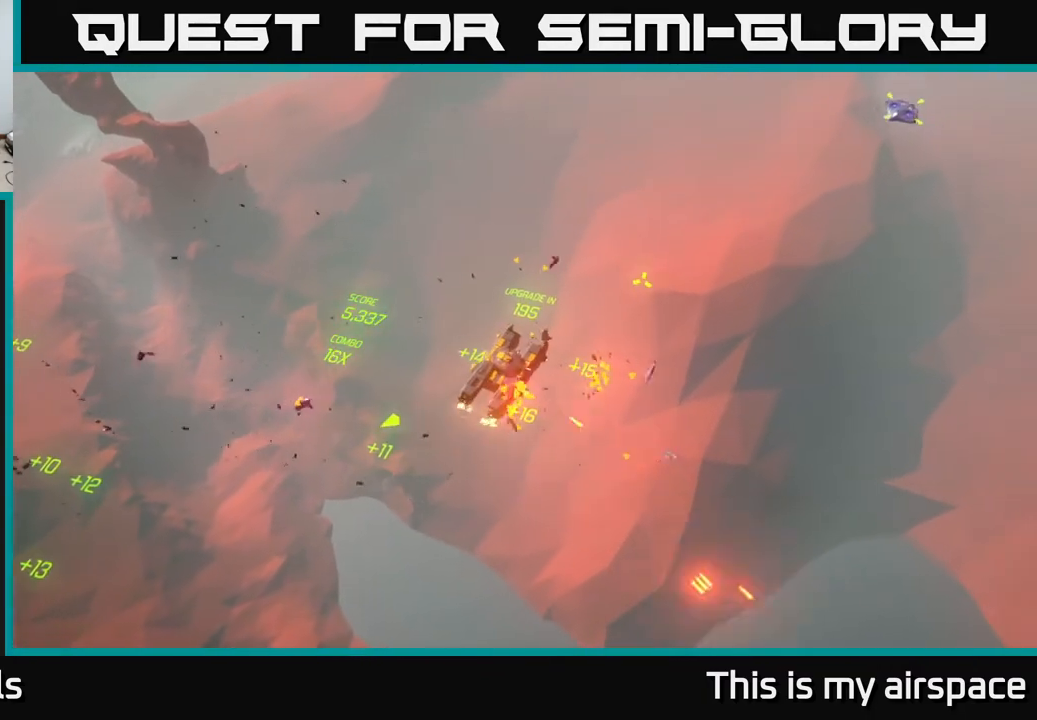
{"buttons": [], "left_stick": "up-right", "events": [[133, "left_stick", "center"], [217, "left_stick", "up"], [333, "left_stick", "up-right"]]}
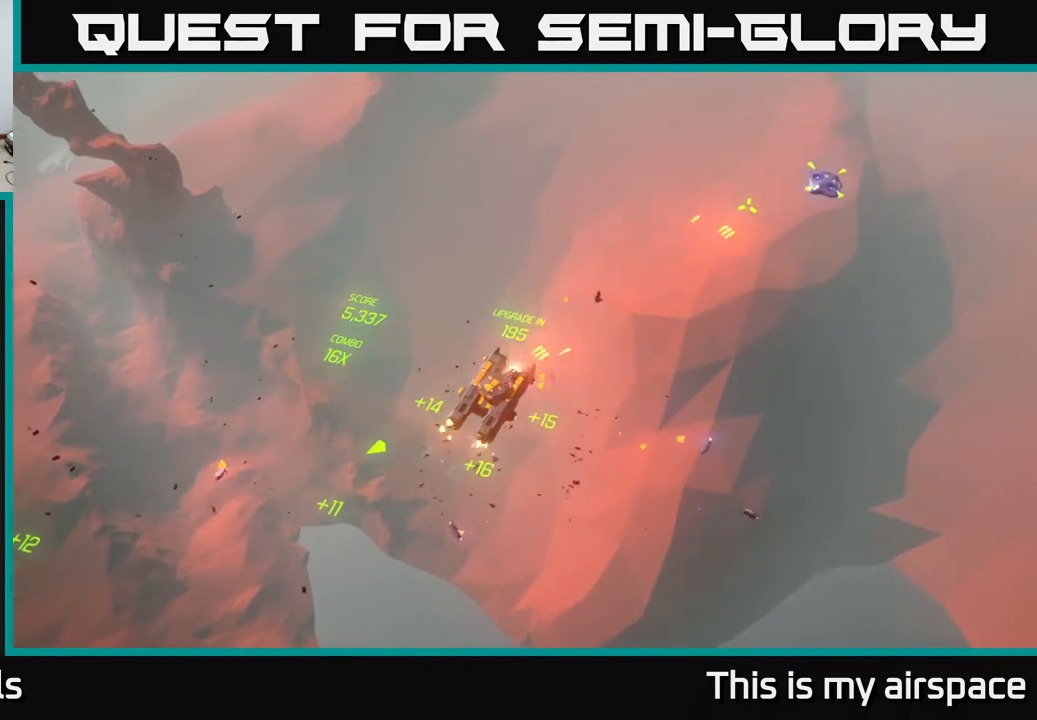
{"buttons": [], "left_stick": "up-left", "events": [[150, "left_stick", "up"], [383, "left_stick", "up-left"]]}
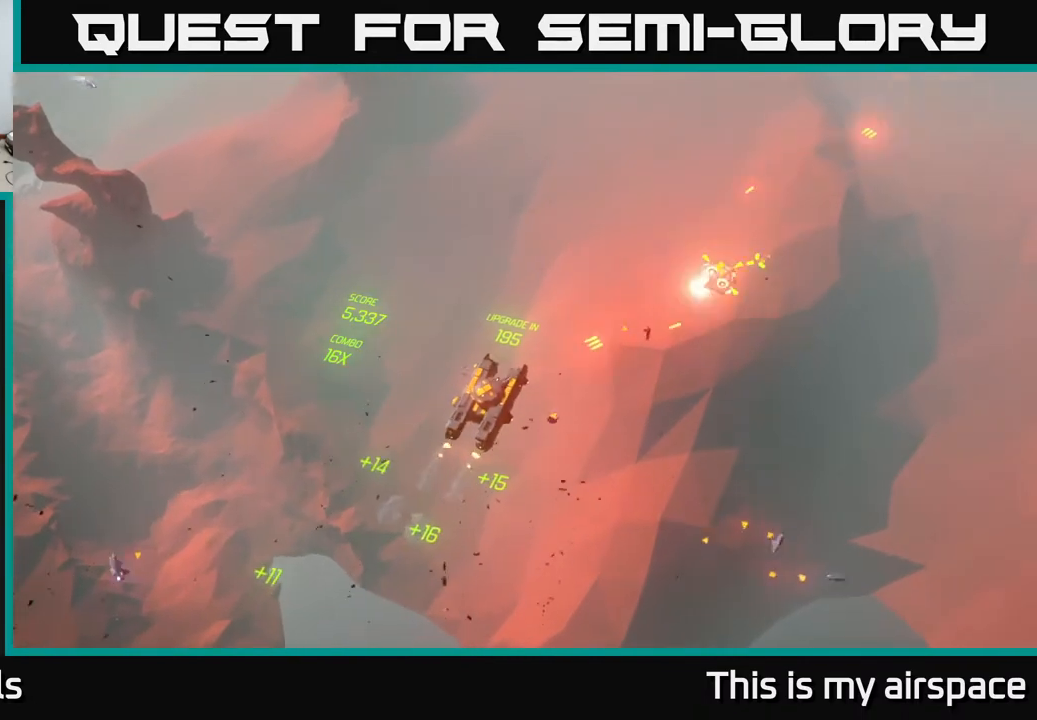
{"buttons": [], "left_stick": "left", "events": [[433, "left_stick", "left"]]}
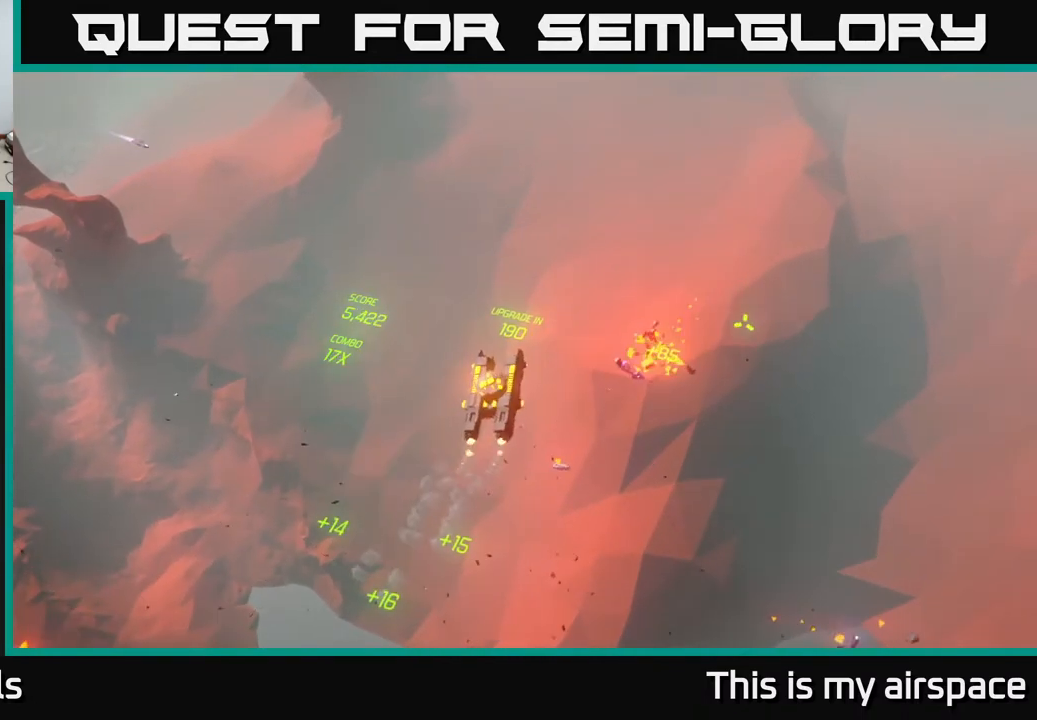
{"buttons": [], "left_stick": "left", "events": []}
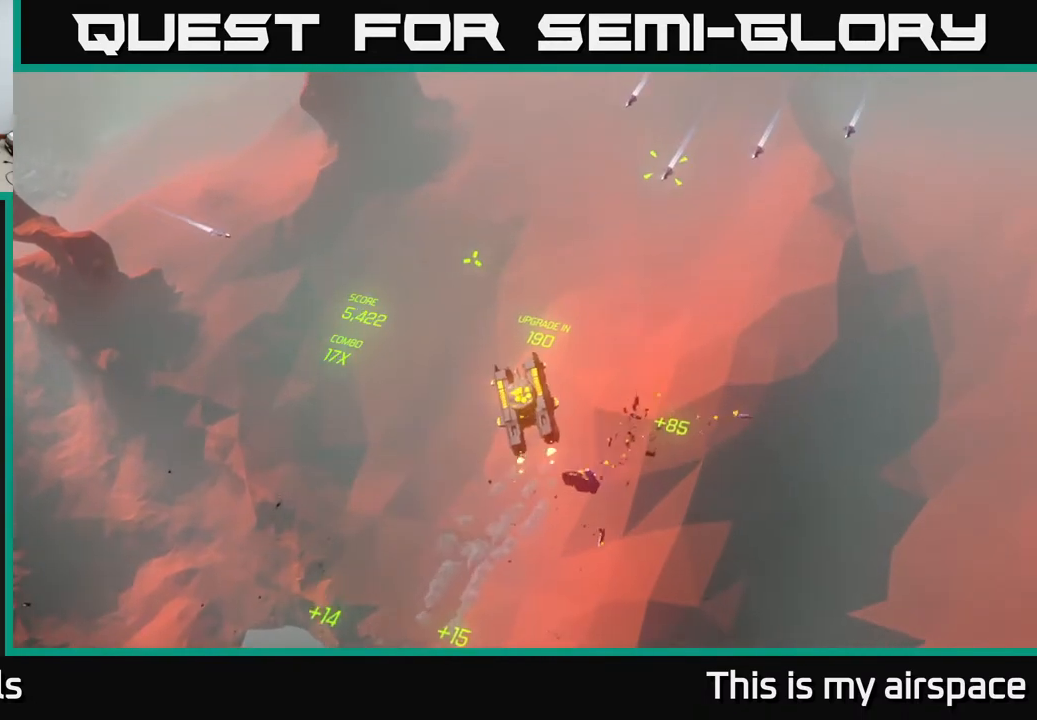
{"buttons": [], "left_stick": "left", "events": []}
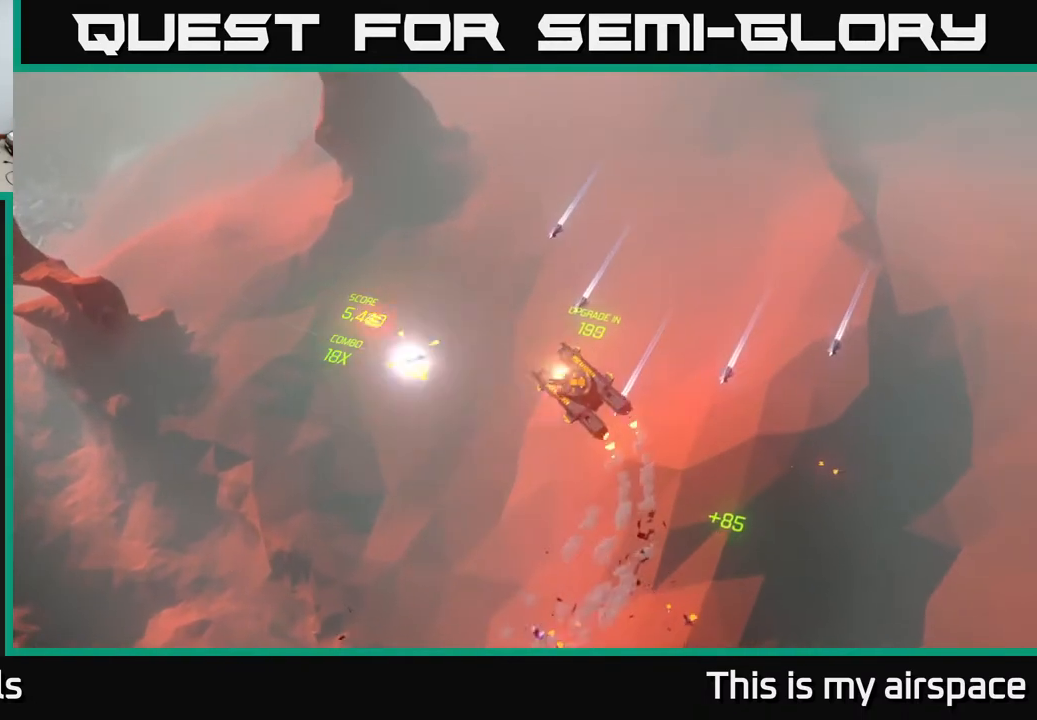
{"buttons": [], "left_stick": "left", "events": []}
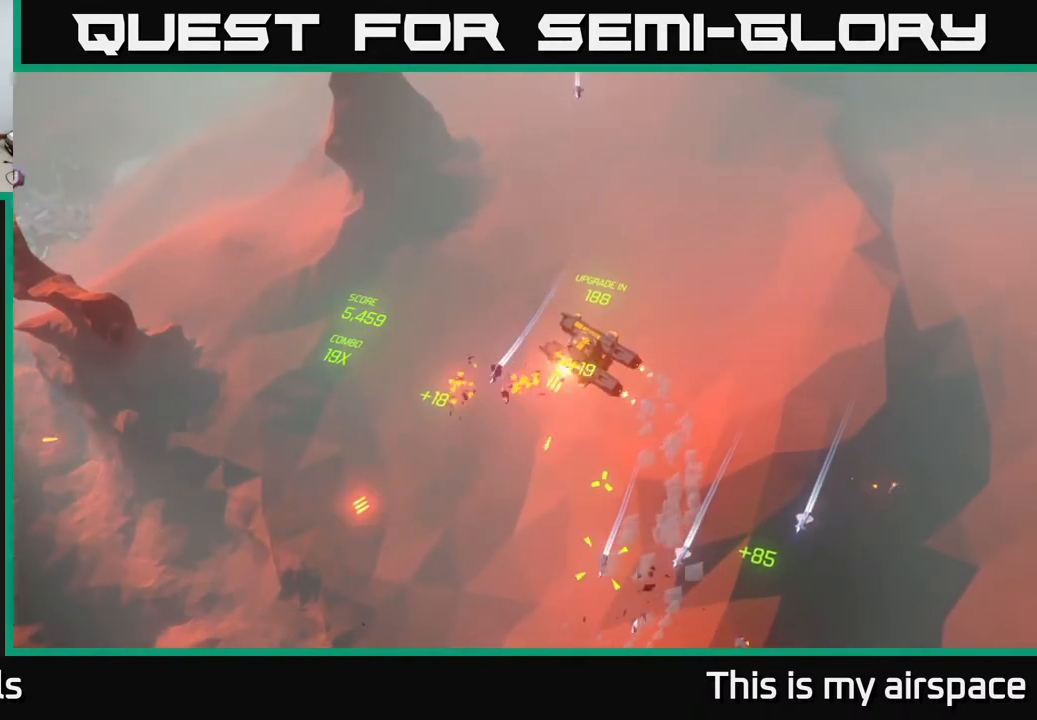
{"buttons": [], "left_stick": "left", "events": [[150, "left_stick", "center"], [350, "left_stick", "left"]]}
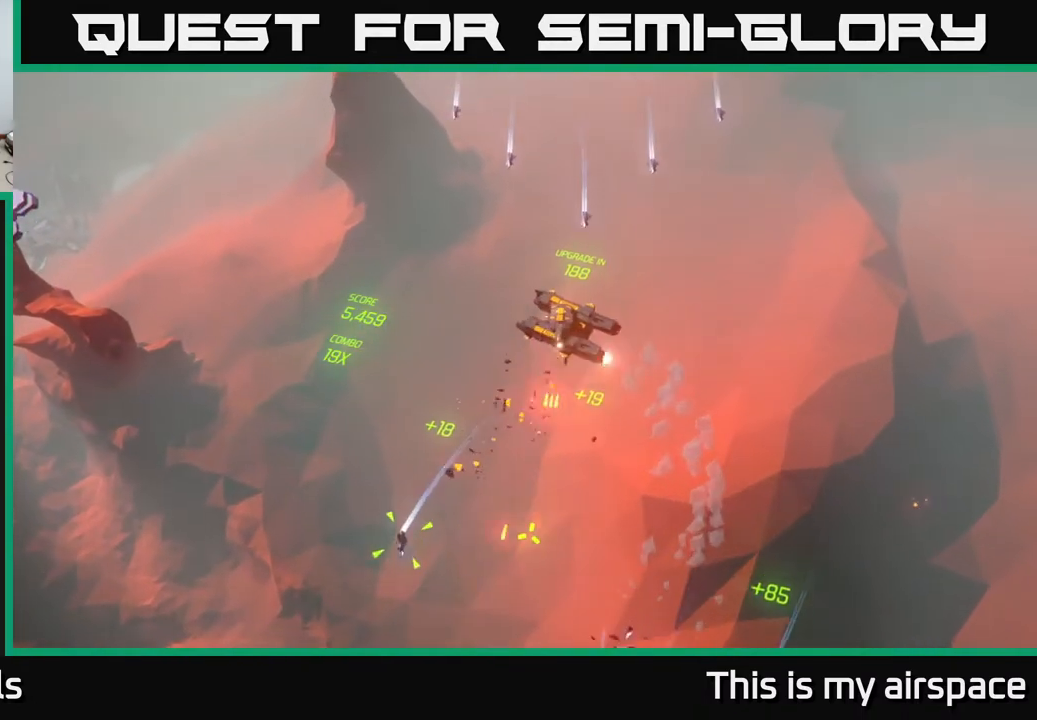
{"buttons": [], "left_stick": "left", "events": []}
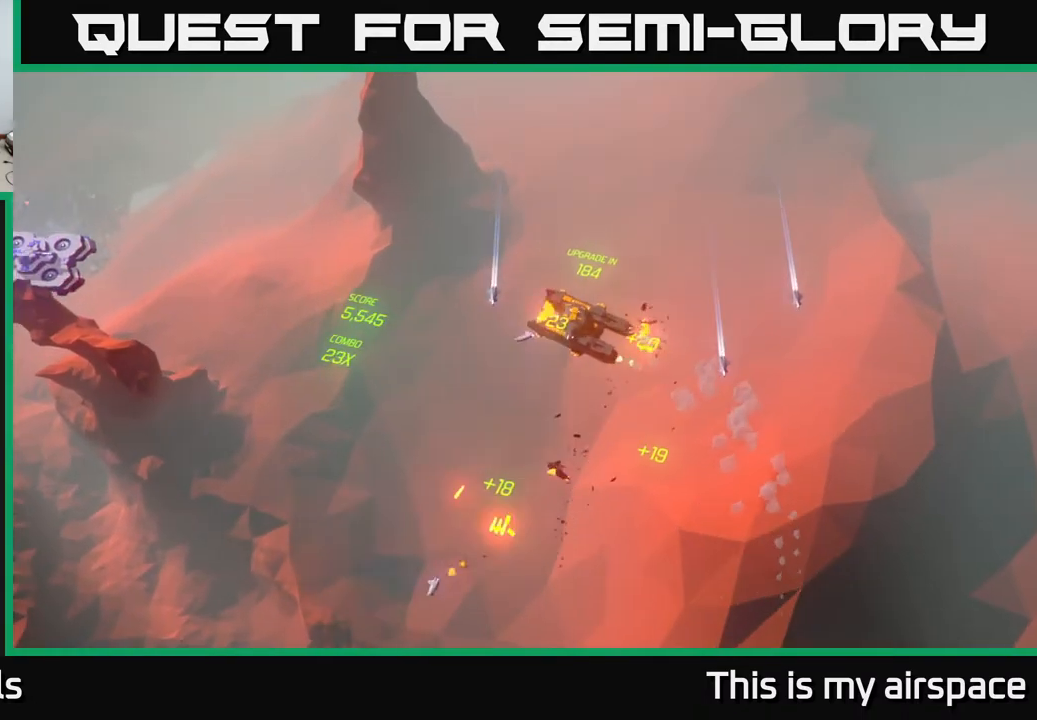
{"buttons": [], "left_stick": "center", "events": [[133, "left_stick", "center"]]}
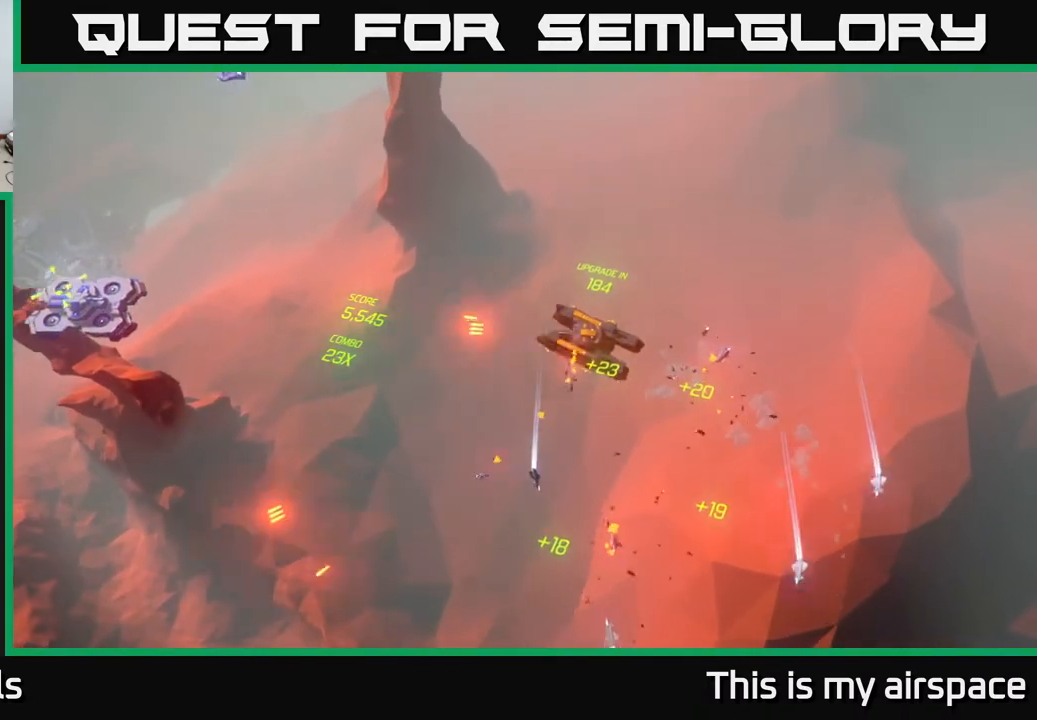
{"buttons": [], "left_stick": "left", "events": [[17, "left_stick", "left"]]}
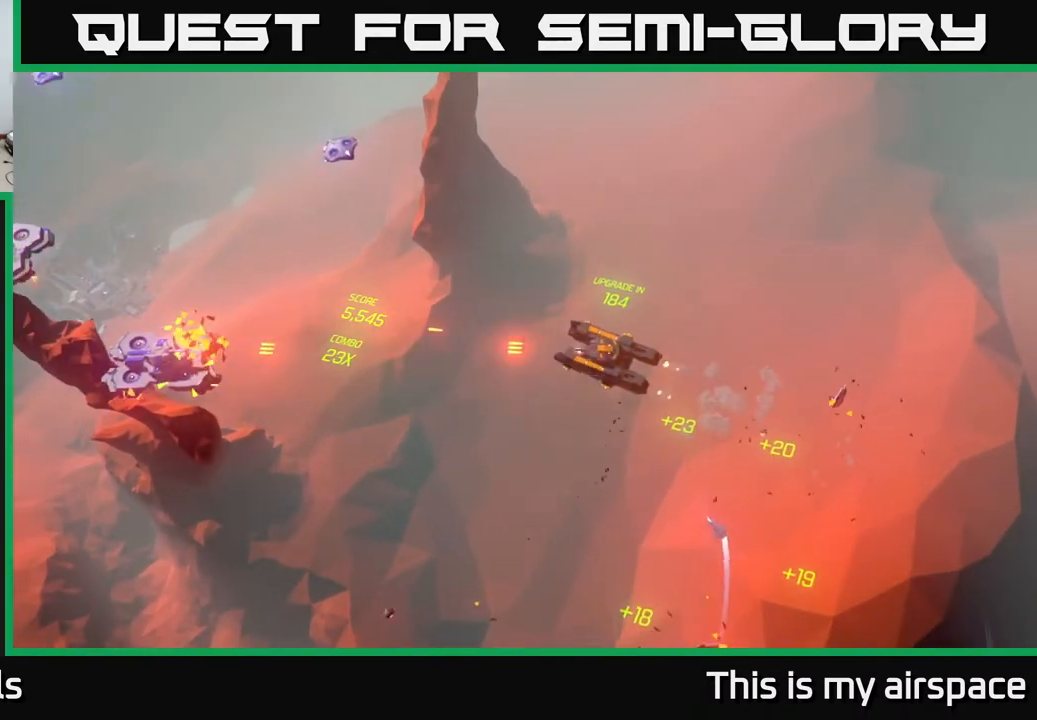
{"buttons": [], "left_stick": "left", "events": []}
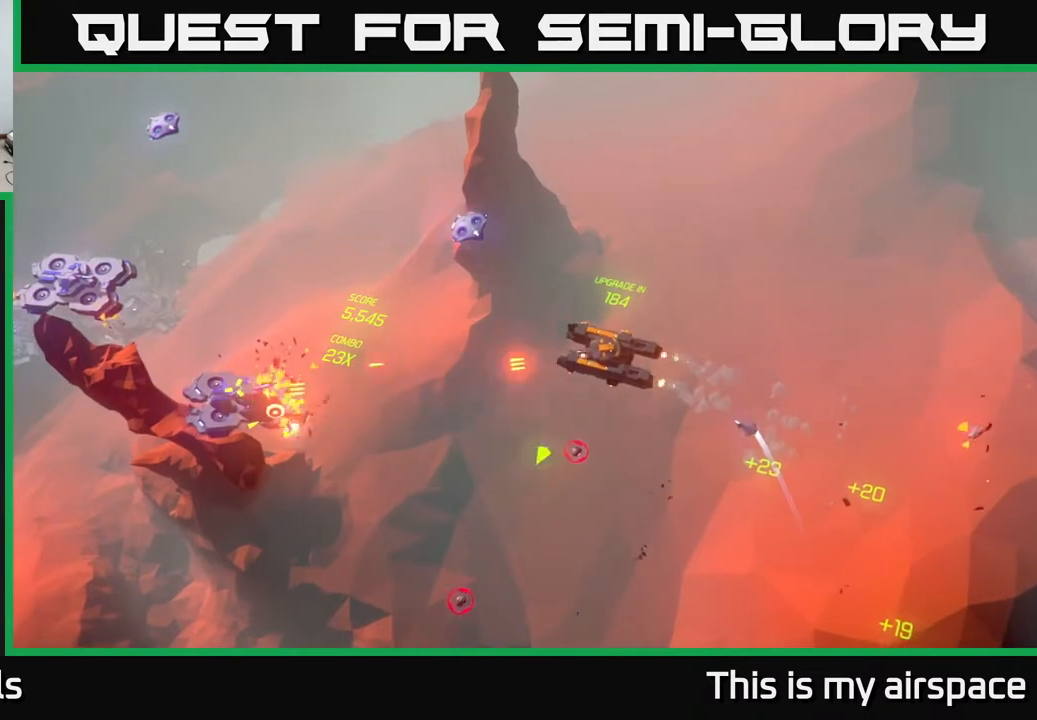
{"buttons": [], "left_stick": "left", "events": []}
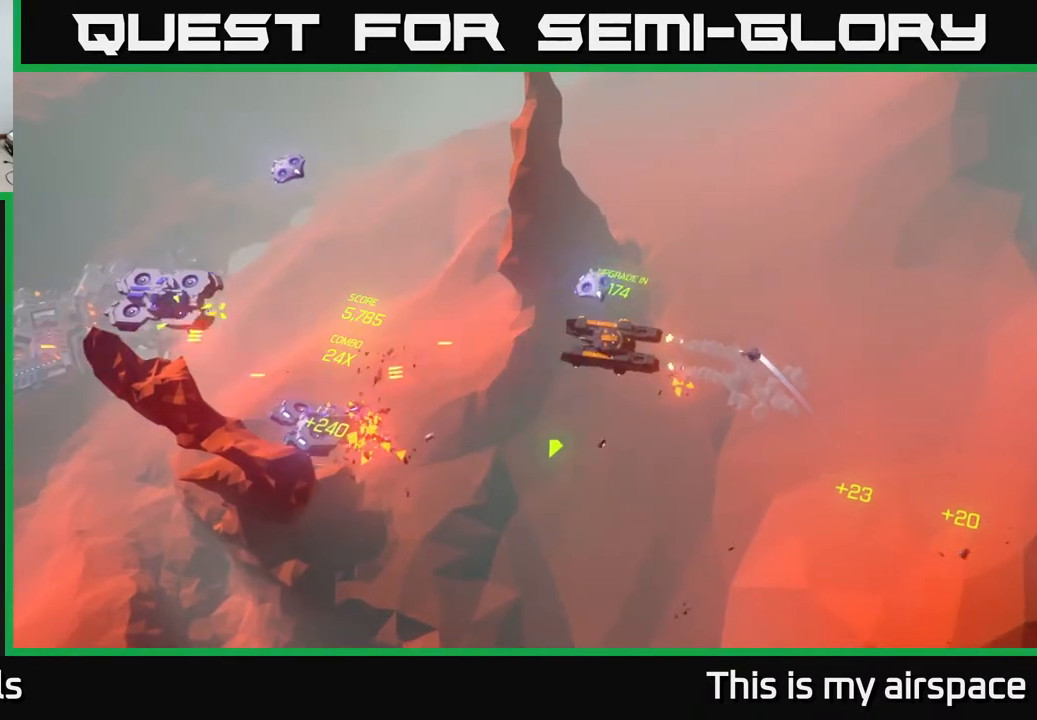
{"buttons": [], "left_stick": "left", "events": [[167, "left_stick", "center"], [333, "left_stick", "left"]]}
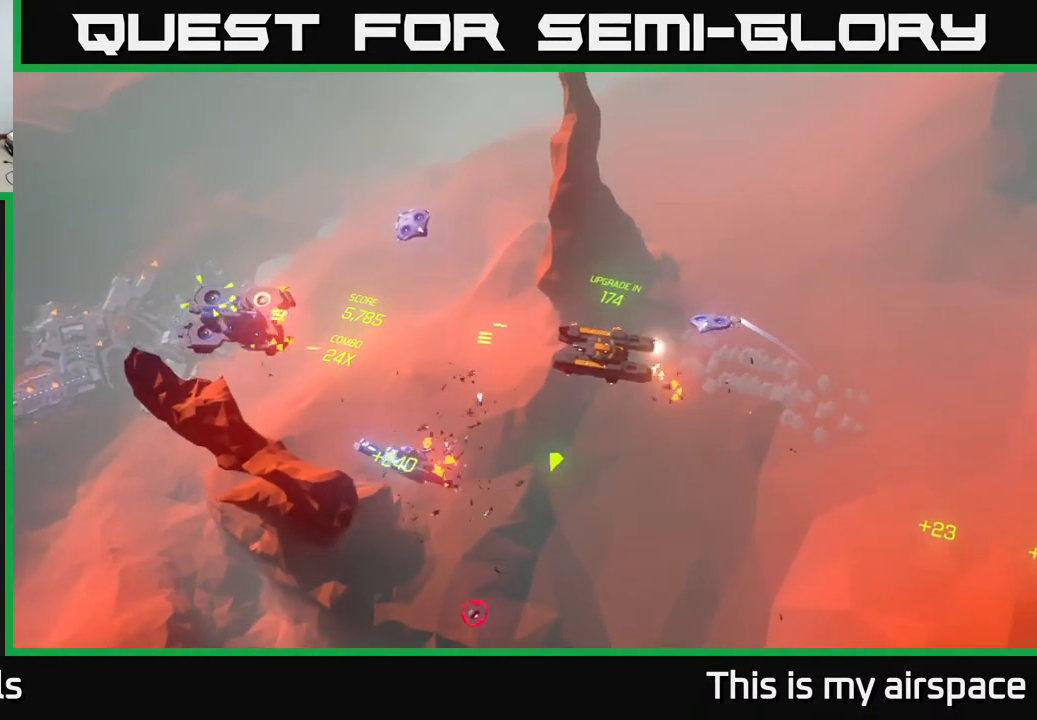
{"buttons": [], "left_stick": "left", "events": []}
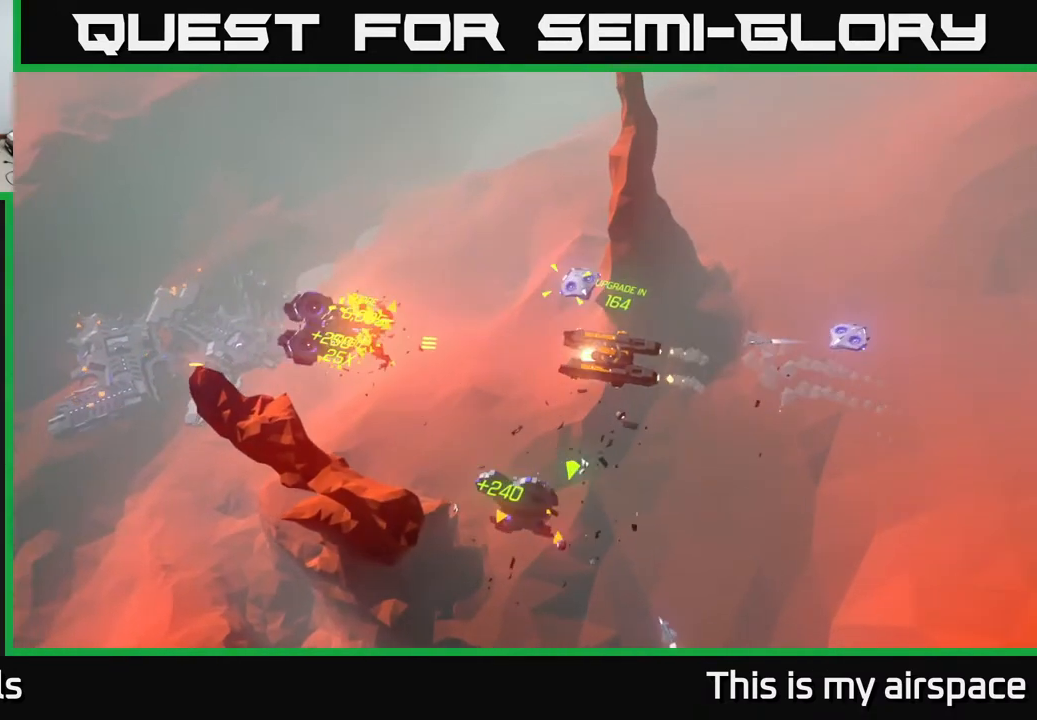
{"buttons": [], "left_stick": "left", "events": [[67, "left_stick", "up-left"], [167, "left_stick", "left"]]}
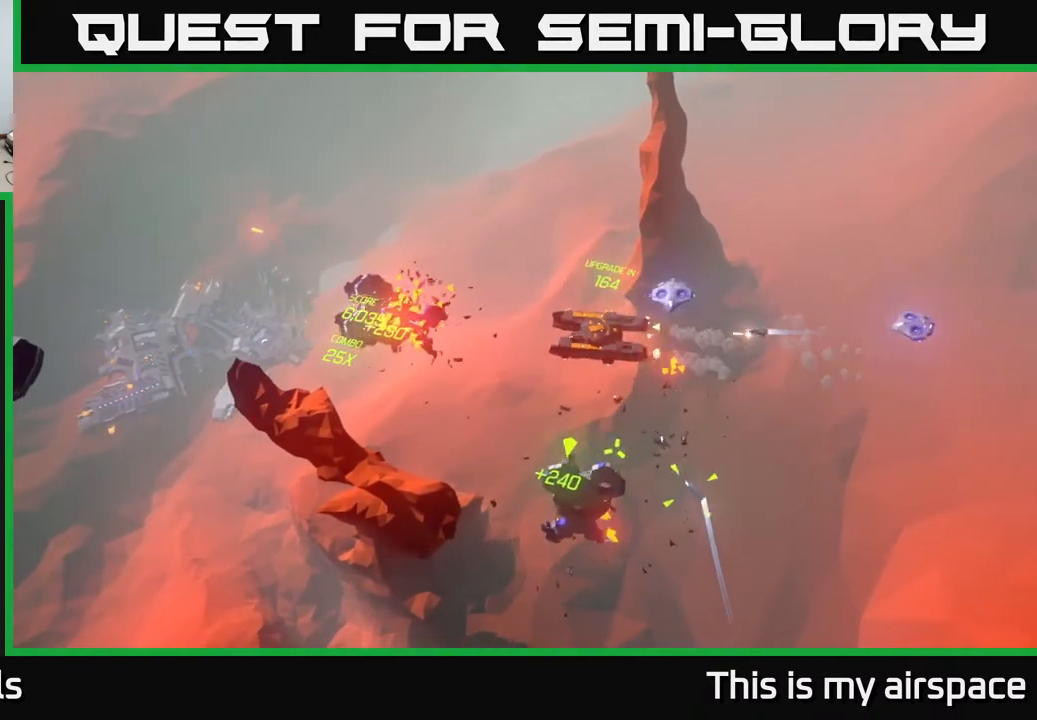
{"buttons": [], "left_stick": "left", "events": []}
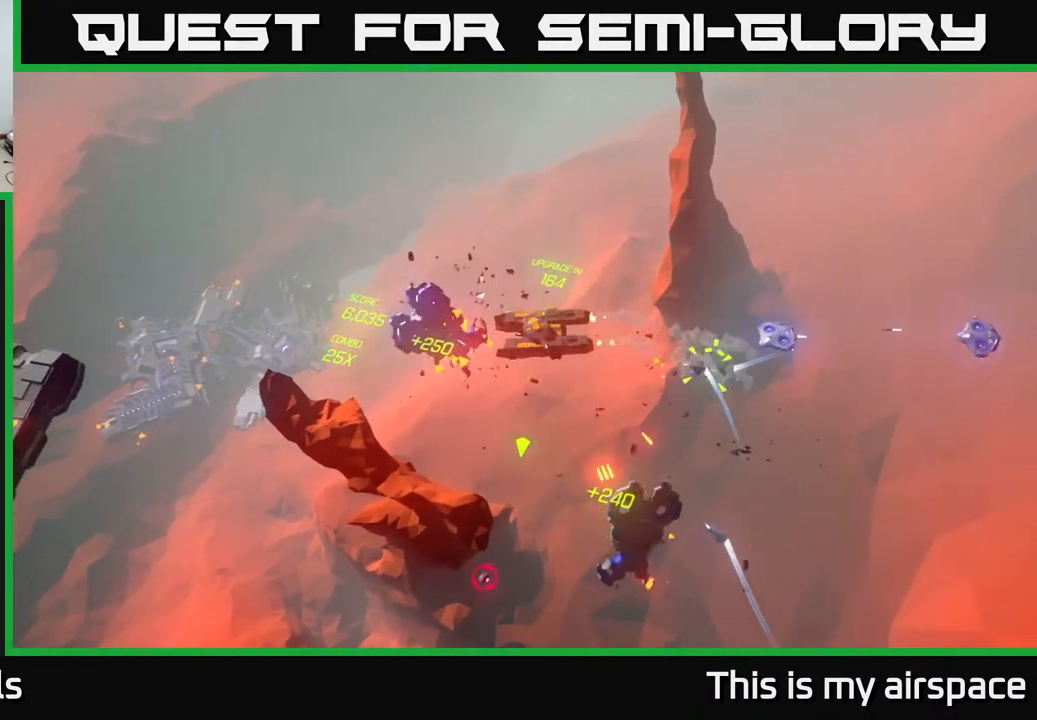
{"buttons": [], "left_stick": "up-left", "events": [[33, "left_stick", "center"], [217, "left_stick", "left"], [483, "left_stick", "up-left"]]}
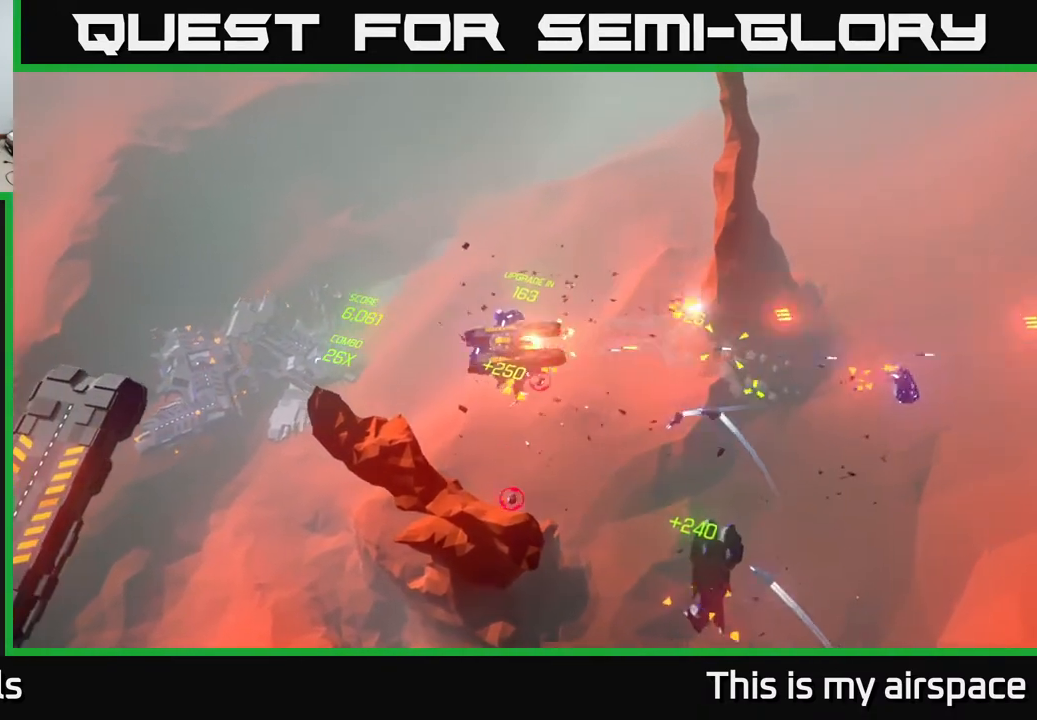
{"buttons": [], "left_stick": "up-left", "events": []}
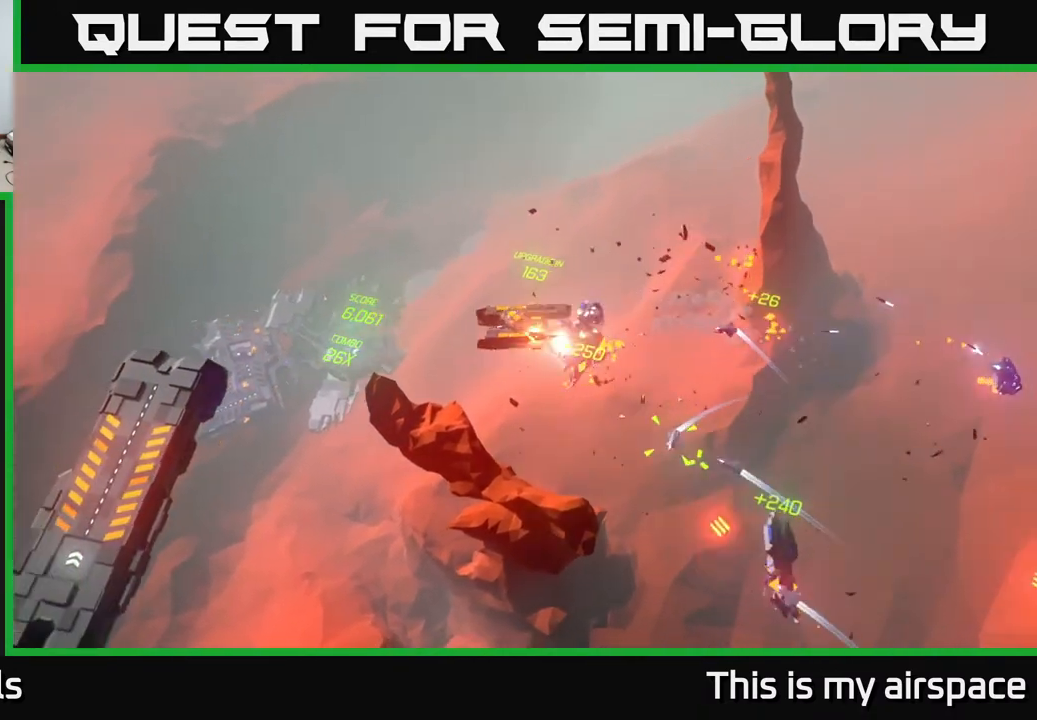
{"buttons": [], "left_stick": "left", "events": [[133, "left_stick", "center"], [217, "left_stick", "left"]]}